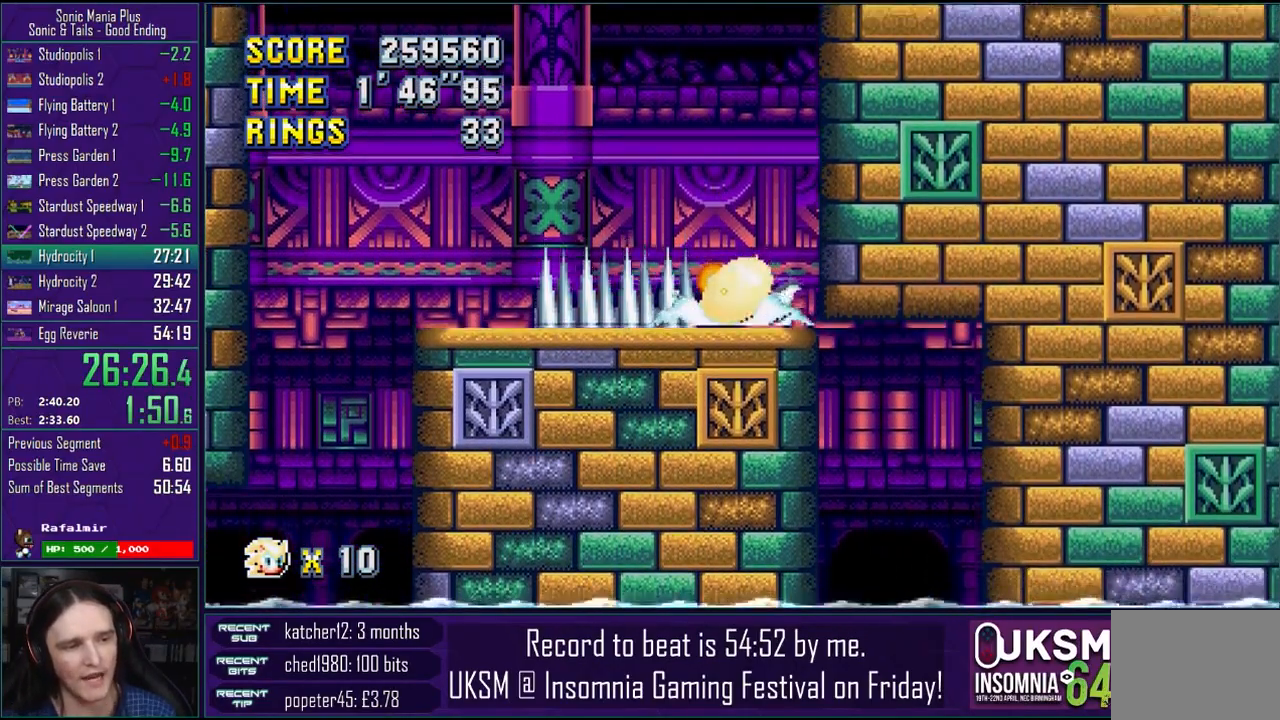
Gameplay with a controller (PlayStation layout); each line is a JSON object with the inputs held at the frame after it. "events" lists button and stick changes between this image and that frame as [ms after this image, input, new state], when the widget could be followed in between.
{"buttons": ["CIRCLE"], "left_stick": "down", "right_stick": "center", "events": [[17, "CIRCLE", "up"], [100, "CROSS", "down"], [117, "CIRCLE", "down"], [150, "CROSS", "up"], [200, "CIRCLE", "up"], [283, "CROSS", "down"], [300, "CIRCLE", "down"], [333, "CROSS", "up"], [383, "CIRCLE", "up"], [467, "CROSS", "down"], [483, "CIRCLE", "down"], [500, "CROSS", "up"]]}
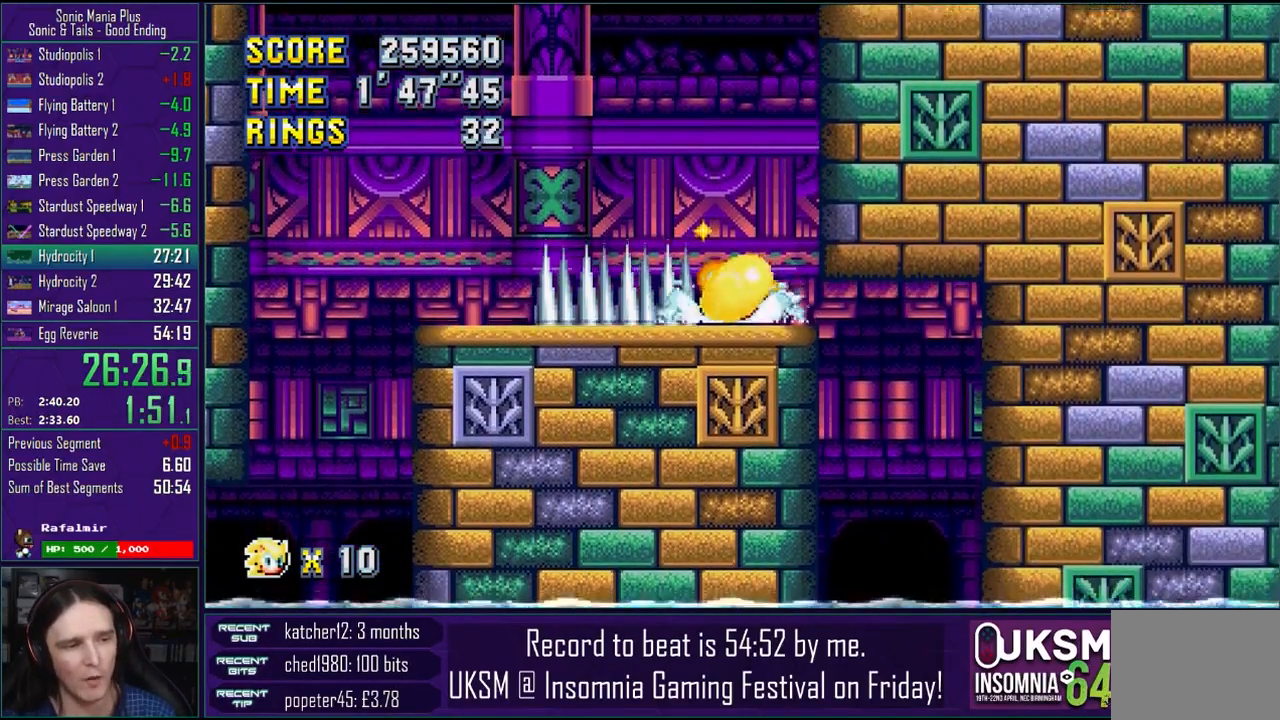
{"buttons": [], "left_stick": "center", "right_stick": "center", "events": [[83, "CIRCLE", "up"], [167, "CROSS", "down"], [200, "CIRCLE", "down"], [217, "CROSS", "up"], [250, "CIRCLE", "up"], [333, "CROSS", "down"], [367, "CIRCLE", "down"], [400, "CIRCLE", "up"], [400, "CROSS", "up"], [500, "left_stick", "center"]]}
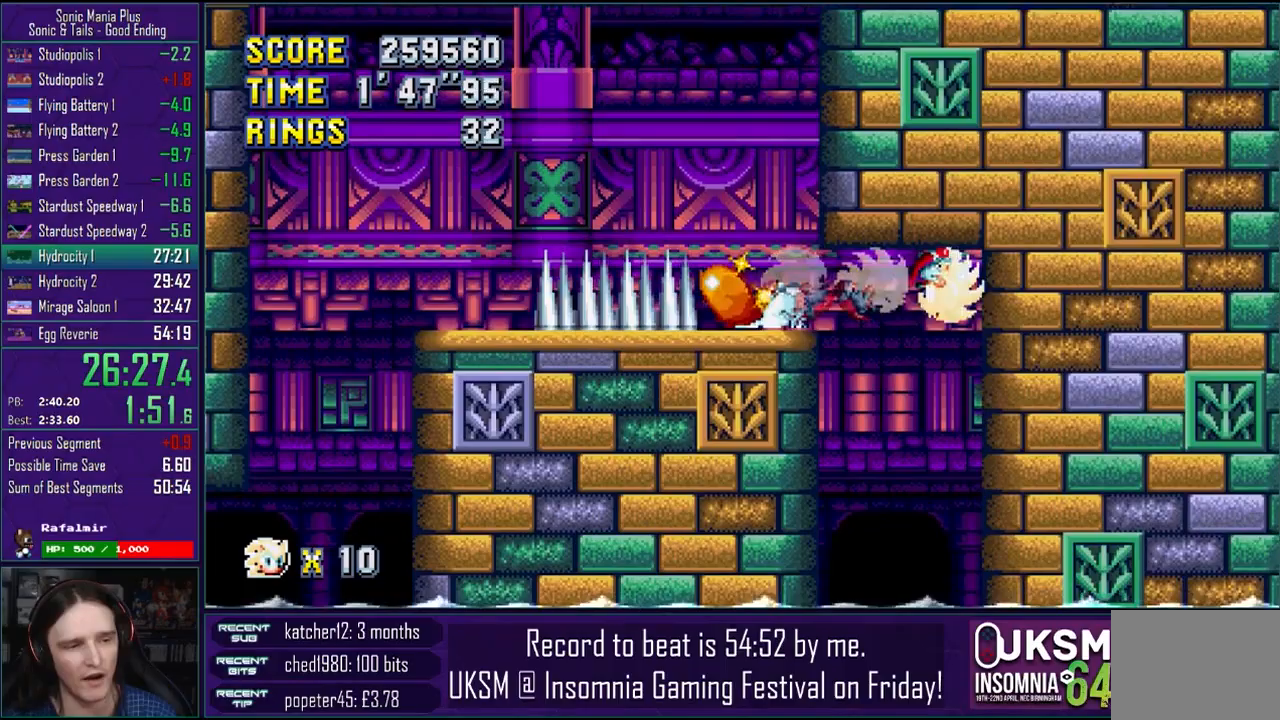
{"buttons": [], "left_stick": "down", "right_stick": "center", "events": [[17, "left_stick", "down"]]}
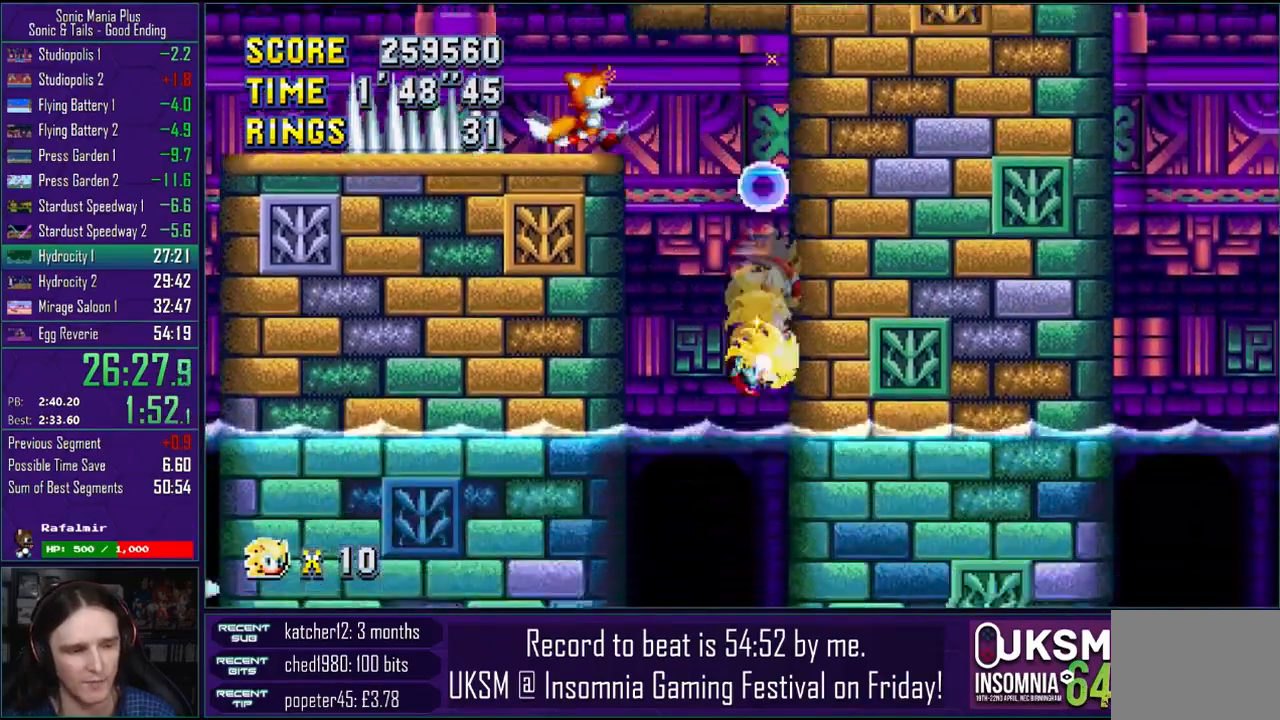
{"buttons": [], "left_stick": "down", "right_stick": "center", "events": []}
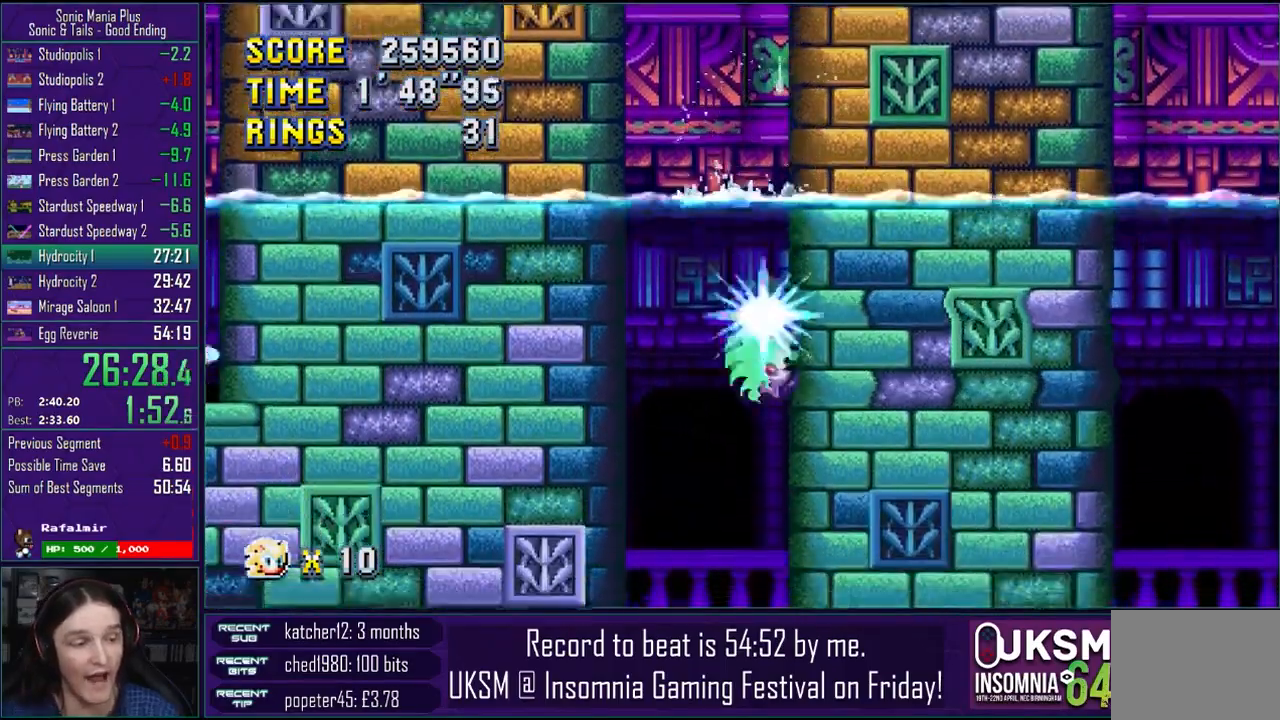
{"buttons": [], "left_stick": "down", "right_stick": "center", "events": []}
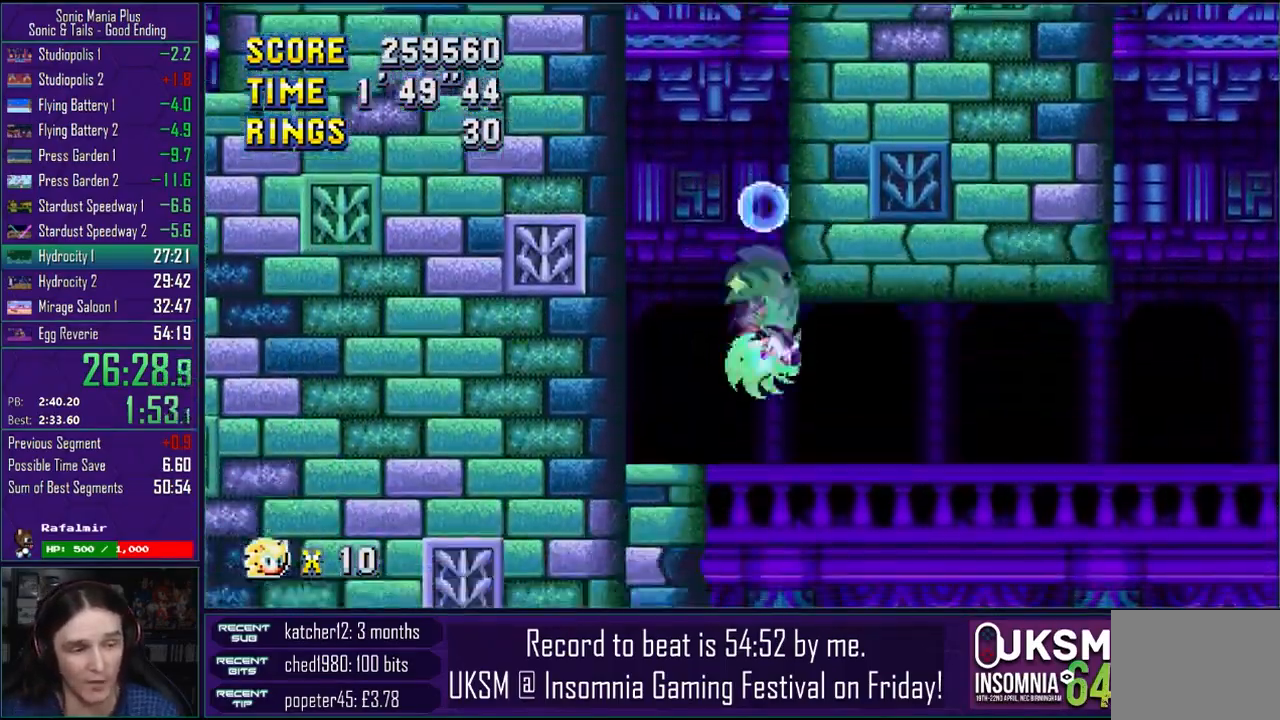
{"buttons": [], "left_stick": "down-right", "right_stick": "center", "events": [[300, "left_stick", "down-right"]]}
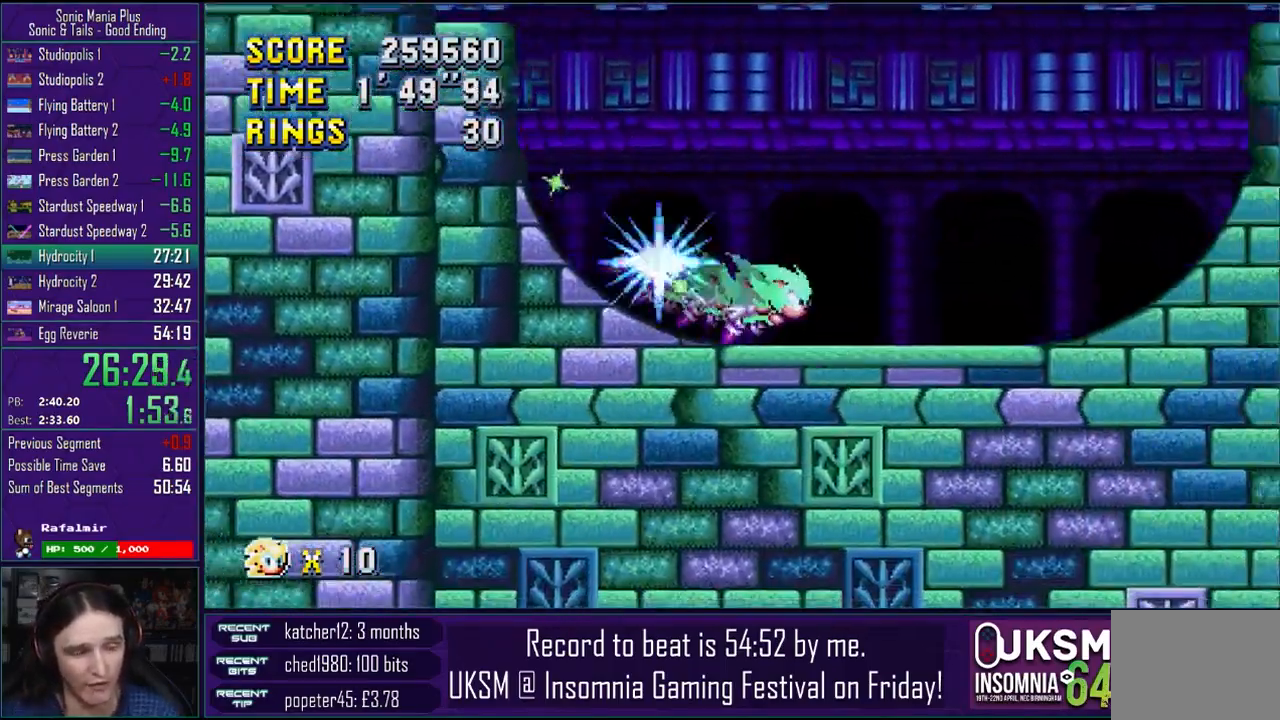
{"buttons": [], "left_stick": "down-right", "right_stick": "center", "events": []}
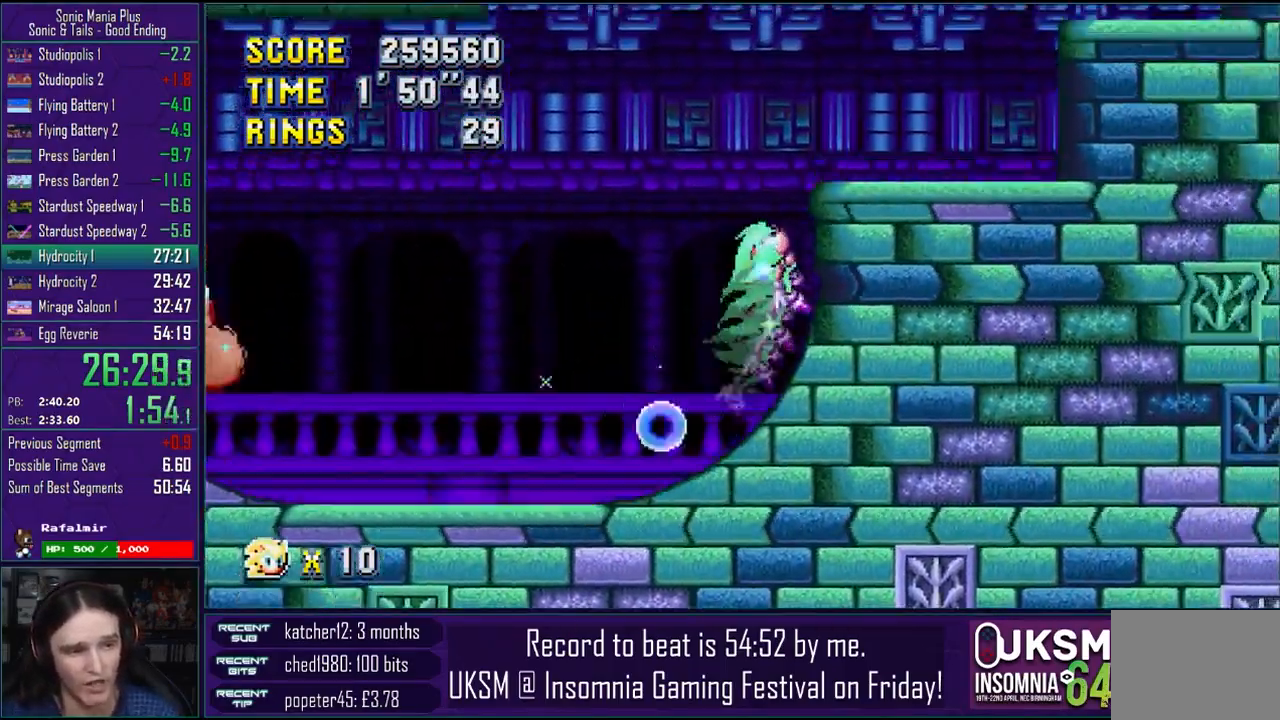
{"buttons": [], "left_stick": "right", "right_stick": "center", "events": [[133, "left_stick", "right"]]}
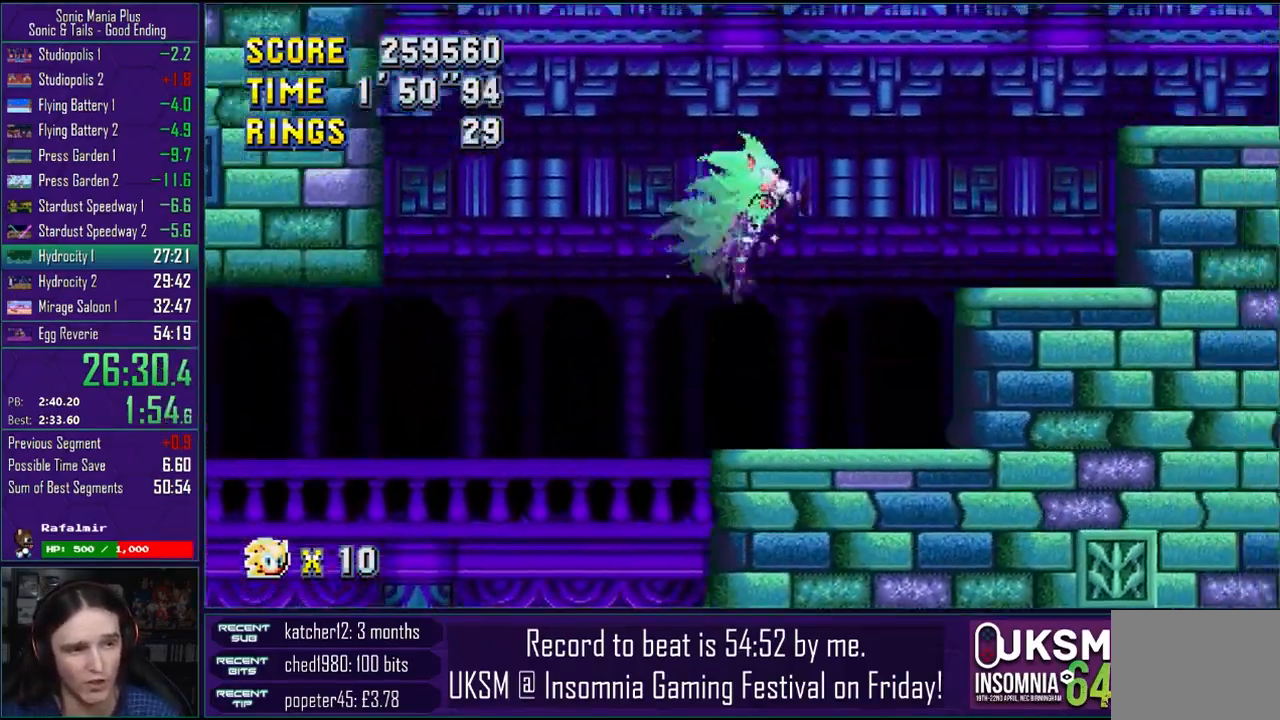
{"buttons": [], "left_stick": "right", "right_stick": "center", "events": []}
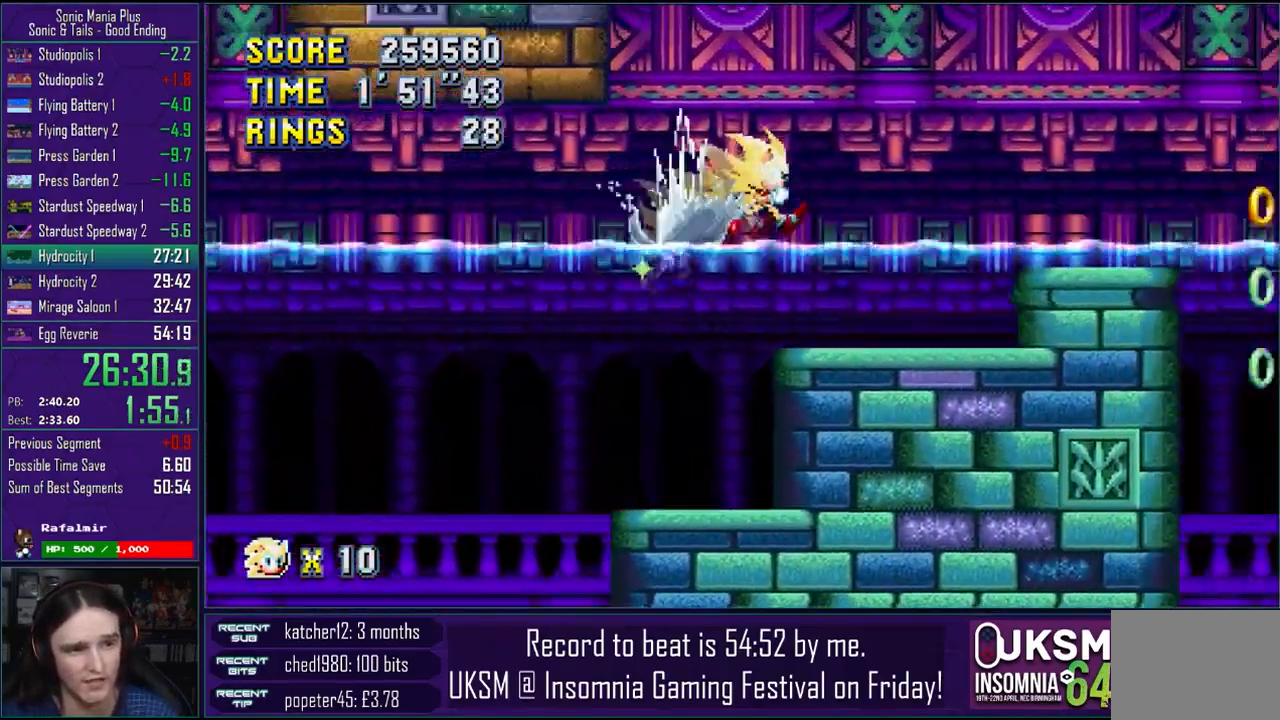
{"buttons": [], "left_stick": "left", "right_stick": "center", "events": [[383, "left_stick", "left"]]}
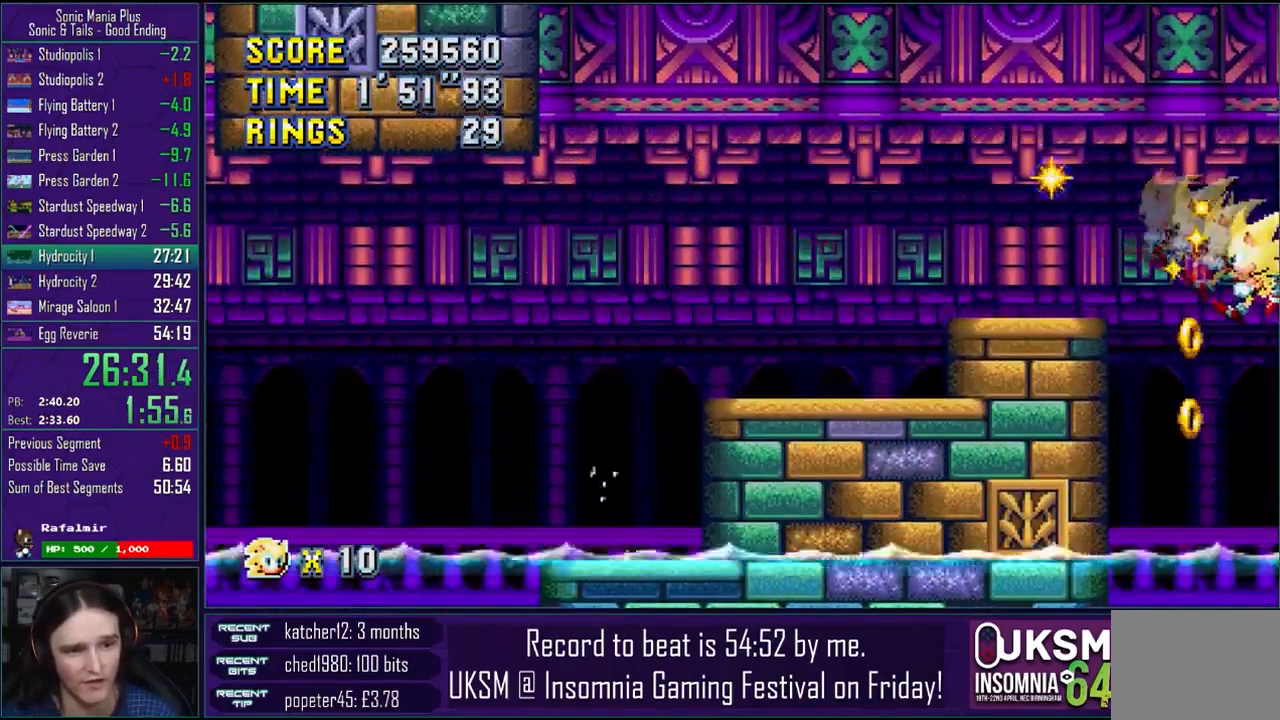
{"buttons": [], "left_stick": "right", "right_stick": "center", "events": [[183, "left_stick", "center"], [267, "left_stick", "right"]]}
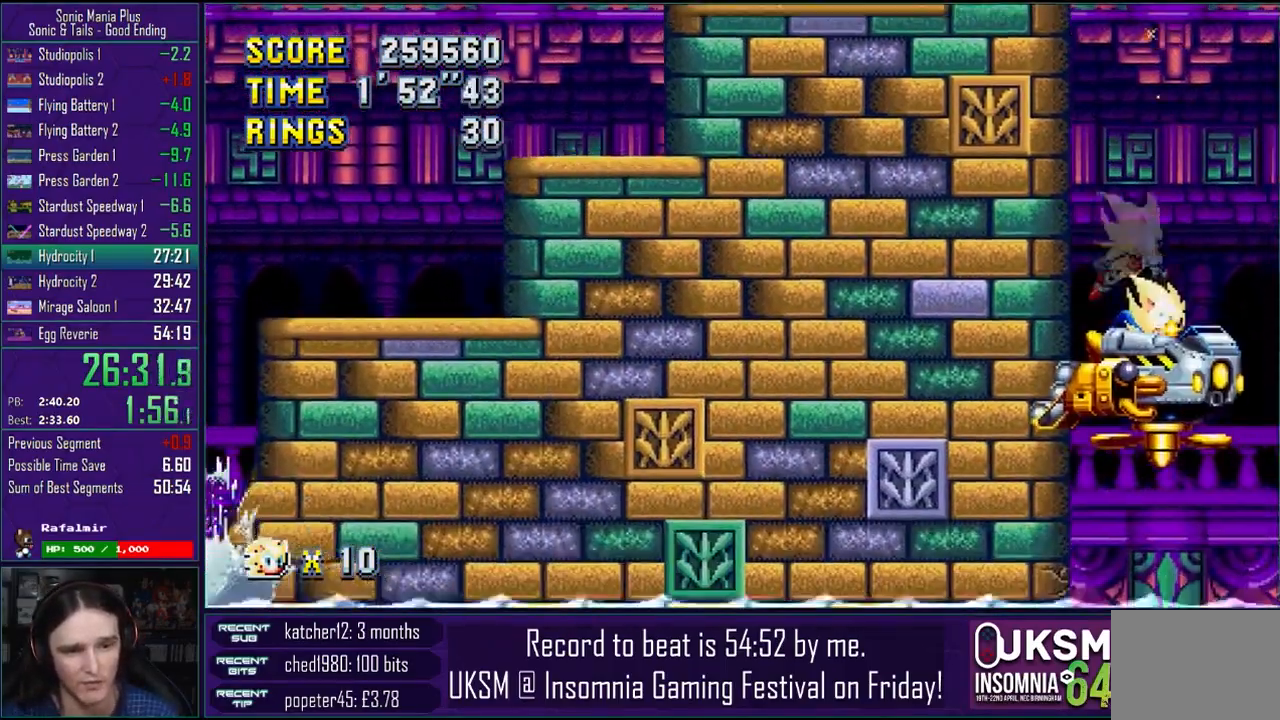
{"buttons": ["CROSS"], "left_stick": "right", "right_stick": "center", "events": [[500, "CROSS", "down"]]}
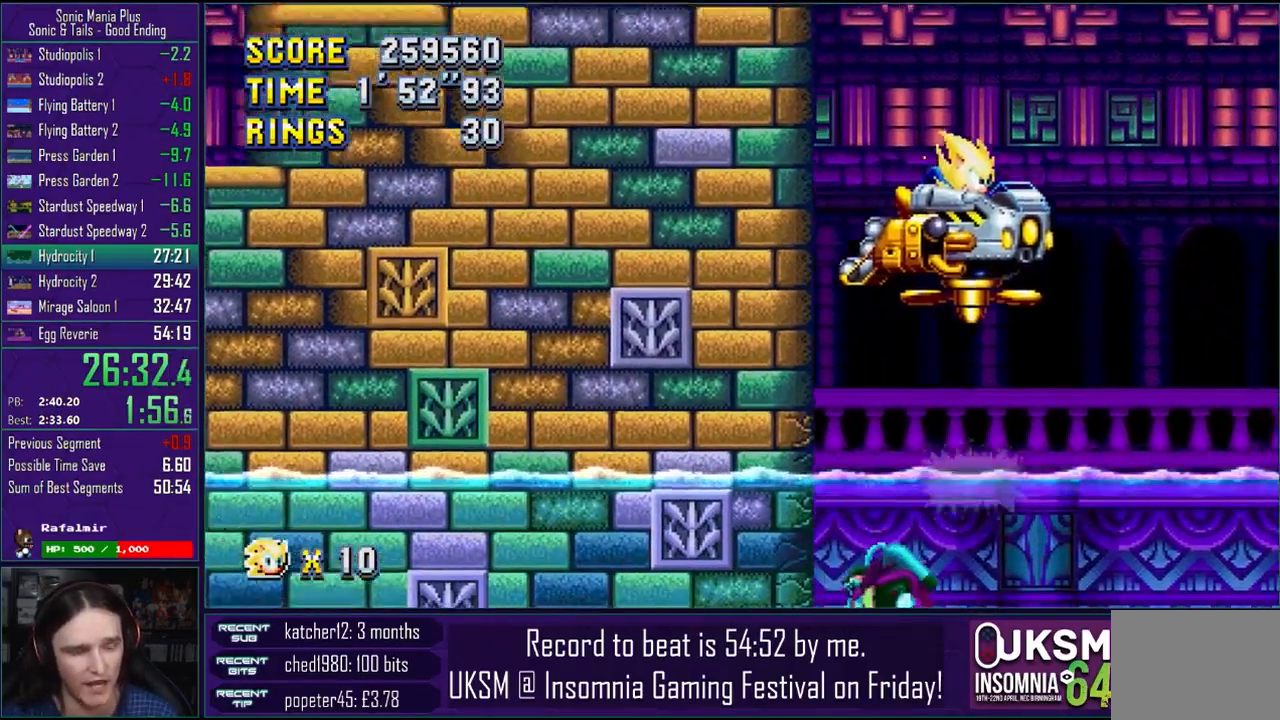
{"buttons": ["CROSS"], "left_stick": "center", "right_stick": "center", "events": [[67, "left_stick", "center"]]}
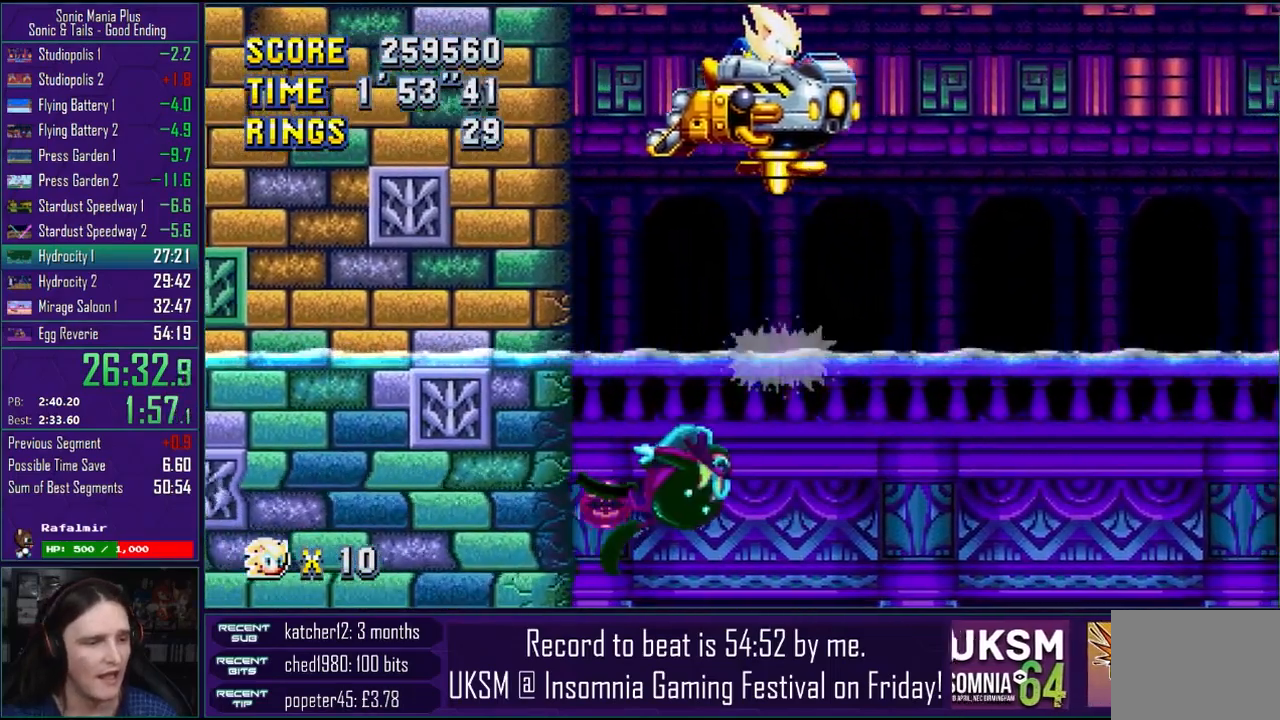
{"buttons": ["CROSS"], "left_stick": "center", "right_stick": "center", "events": []}
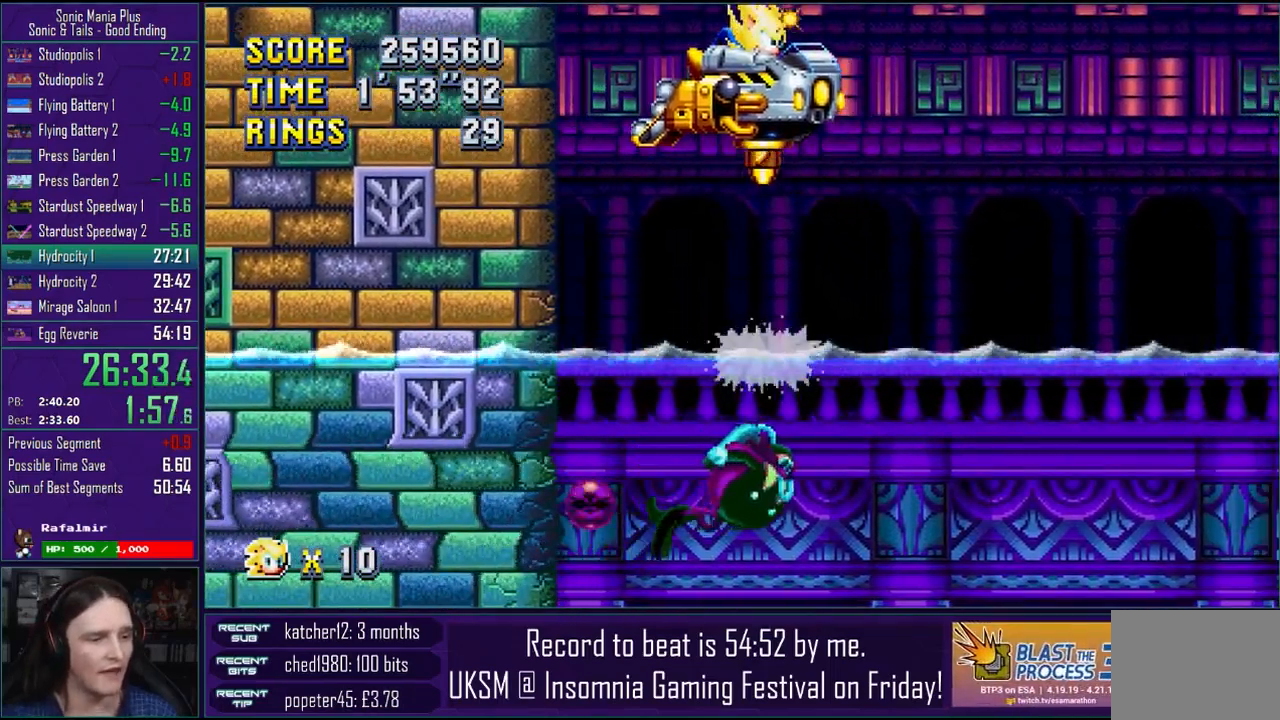
{"buttons": ["CROSS"], "left_stick": "center", "right_stick": "center", "events": []}
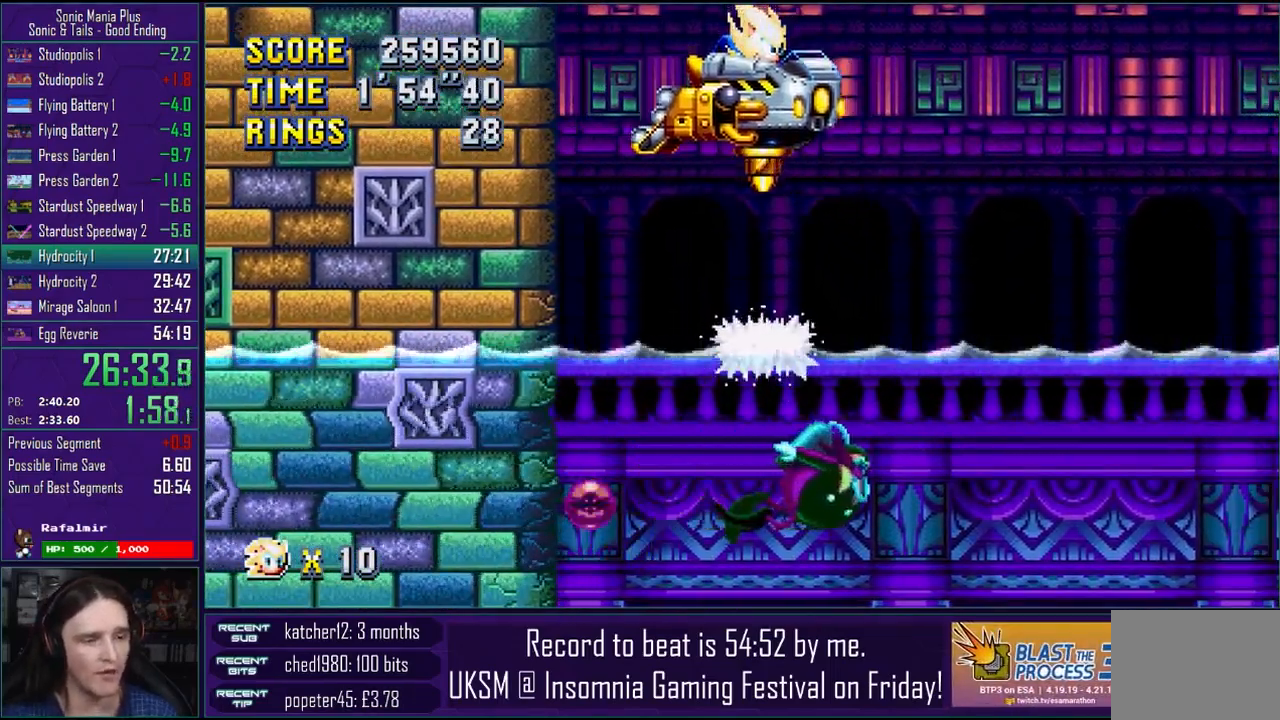
{"buttons": ["CROSS"], "left_stick": "center", "right_stick": "center", "events": []}
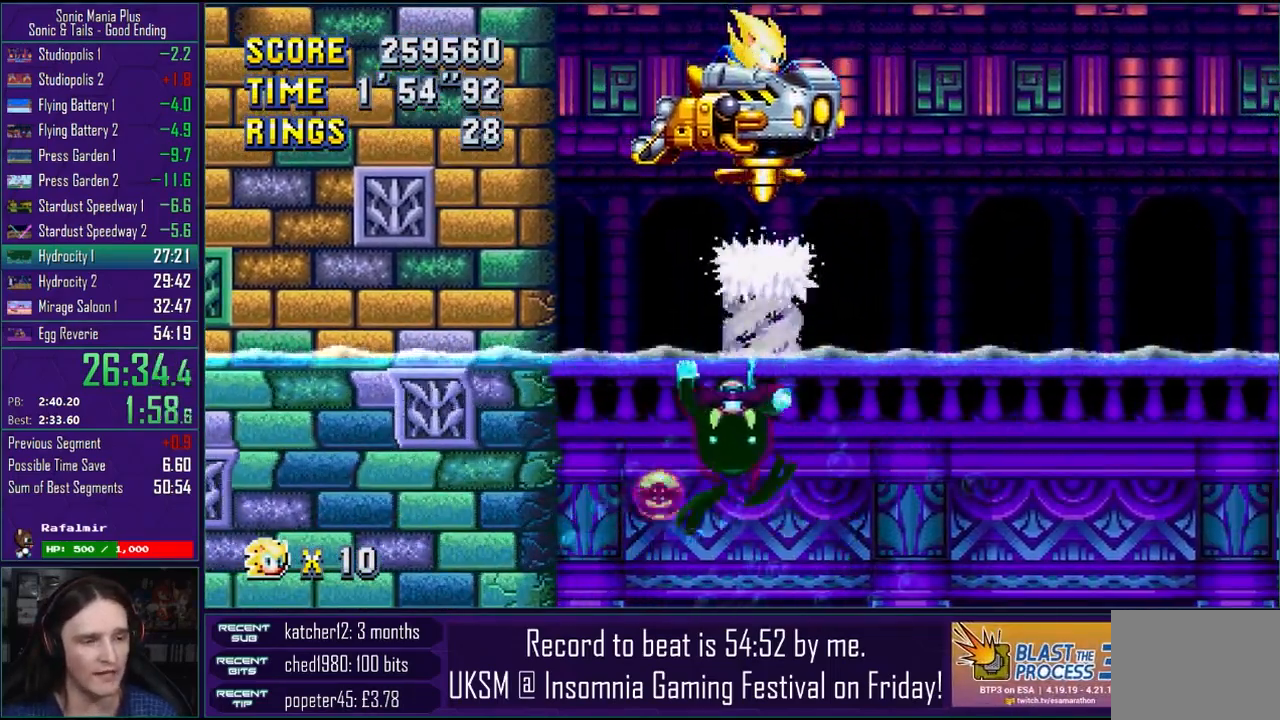
{"buttons": ["CROSS"], "left_stick": "center", "right_stick": "center", "events": []}
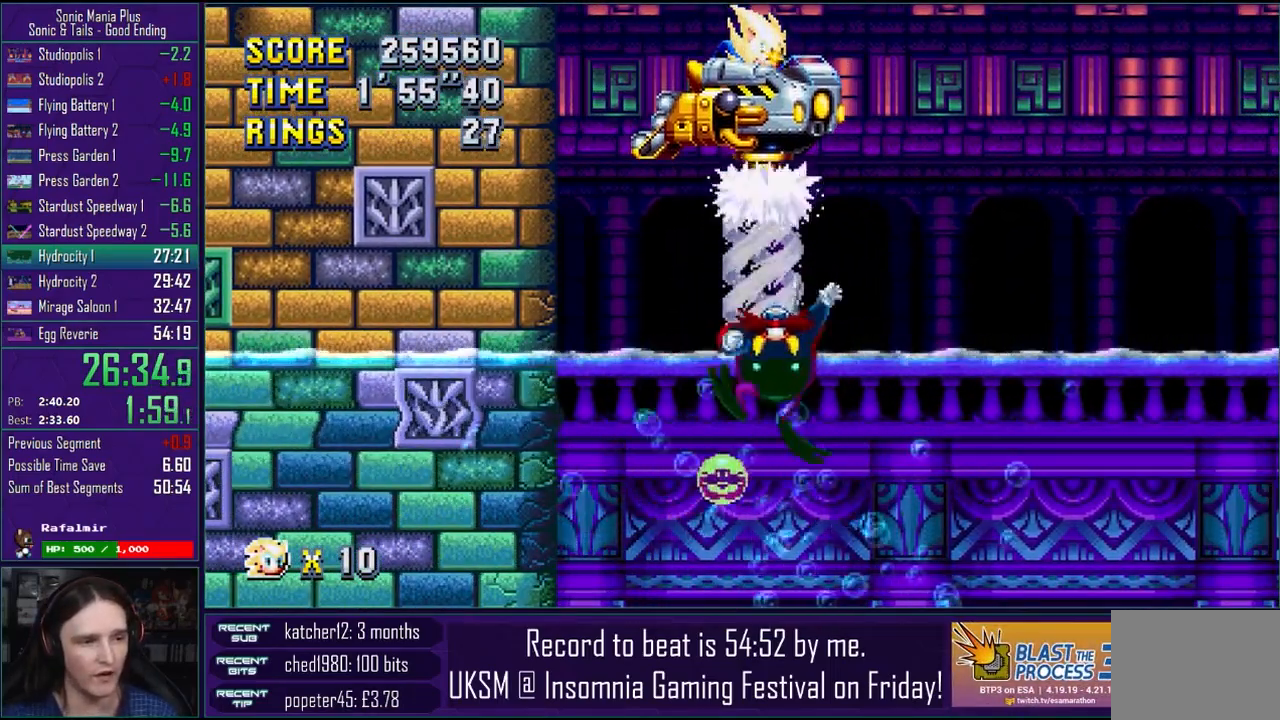
{"buttons": ["CROSS"], "left_stick": "center", "right_stick": "center", "events": []}
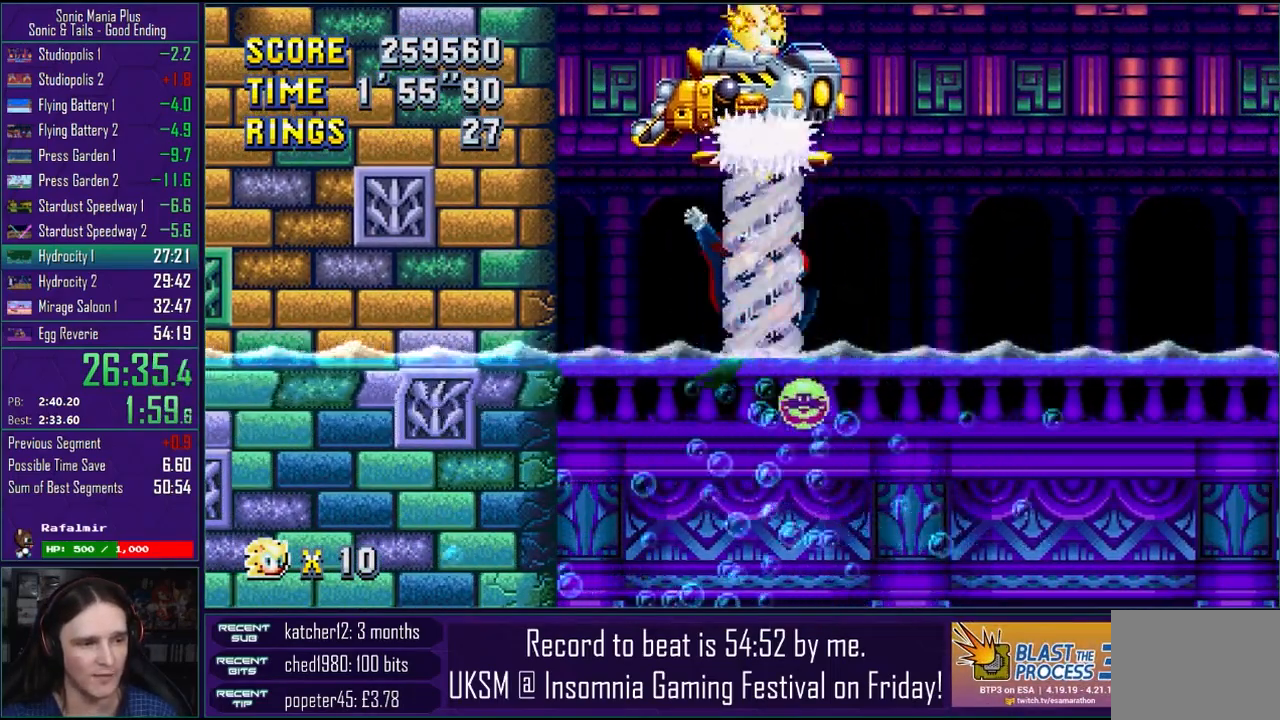
{"buttons": ["CROSS"], "left_stick": "center", "right_stick": "center", "events": []}
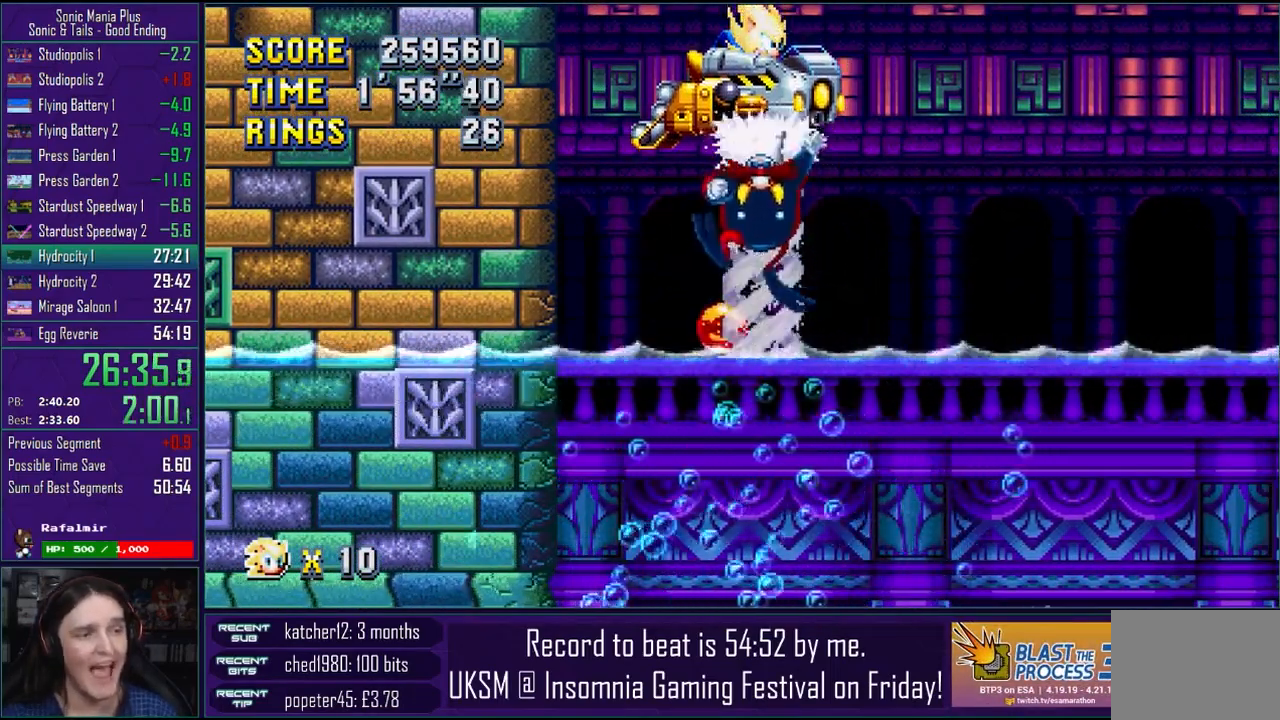
{"buttons": [], "left_stick": "right", "right_stick": "center", "events": [[217, "left_stick", "right"], [250, "CROSS", "up"]]}
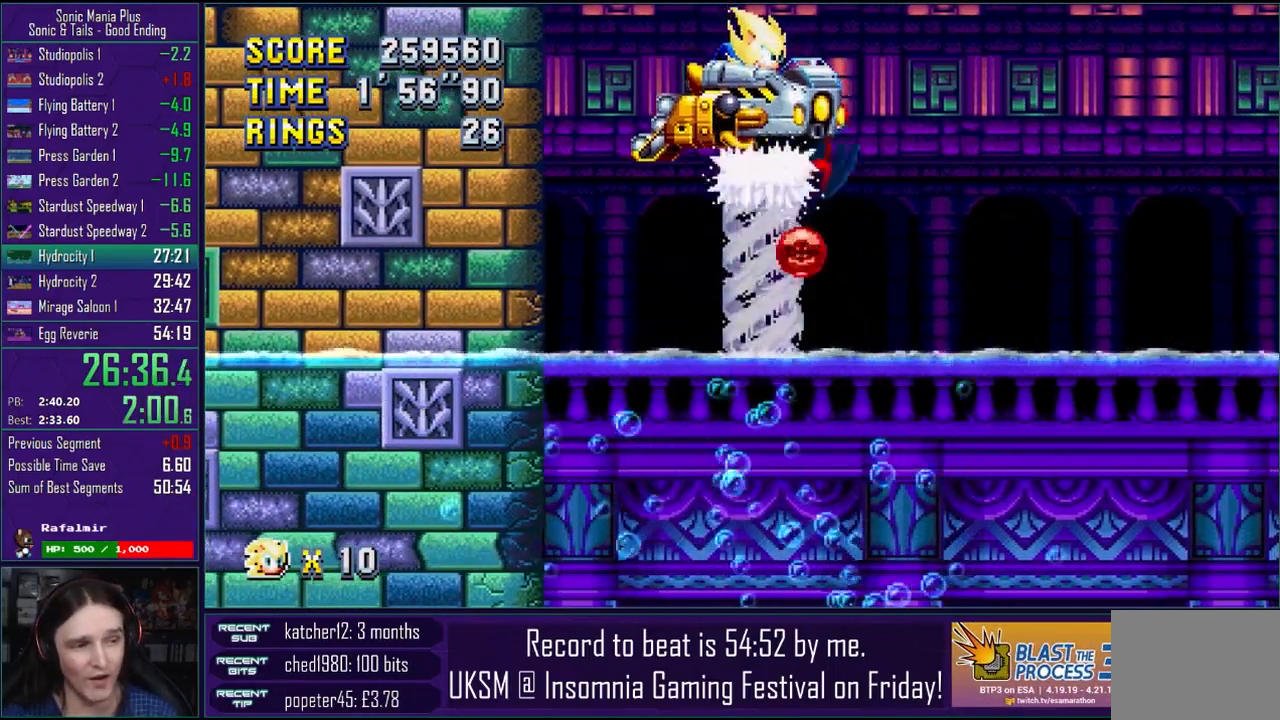
{"buttons": [], "left_stick": "right", "right_stick": "center", "events": []}
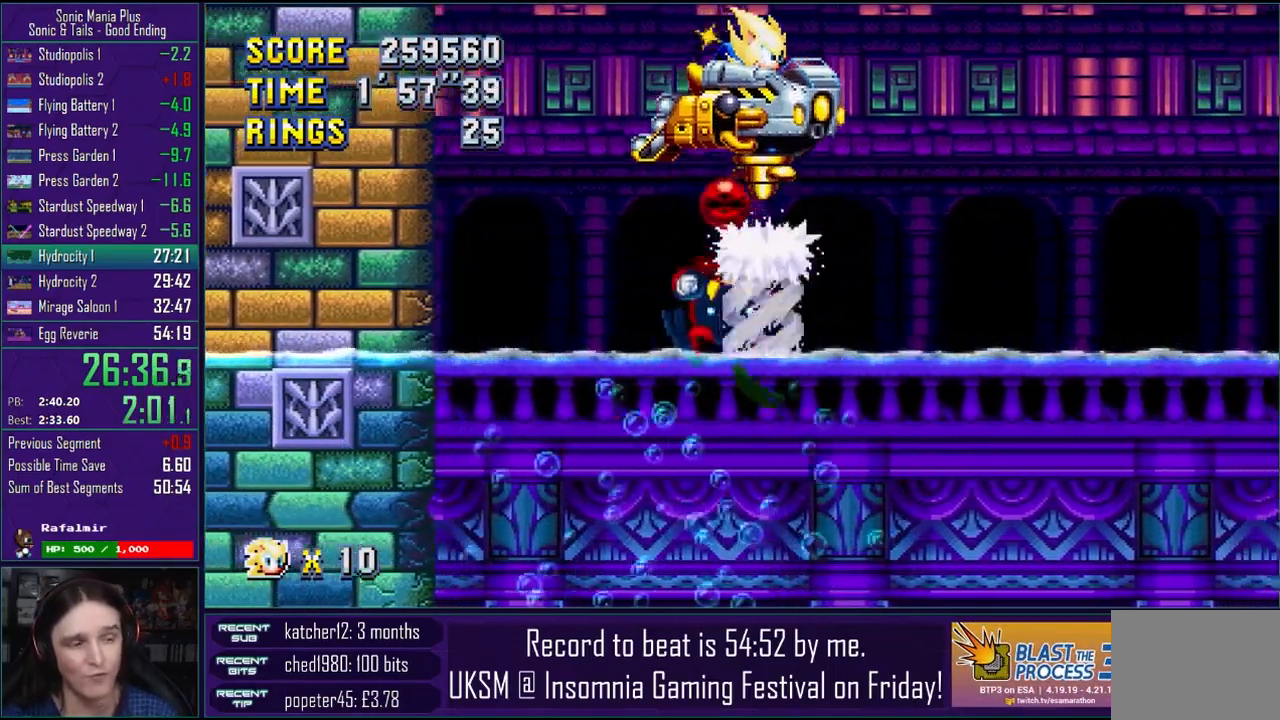
{"buttons": ["CROSS"], "left_stick": "right", "right_stick": "center", "events": [[450, "CROSS", "down"]]}
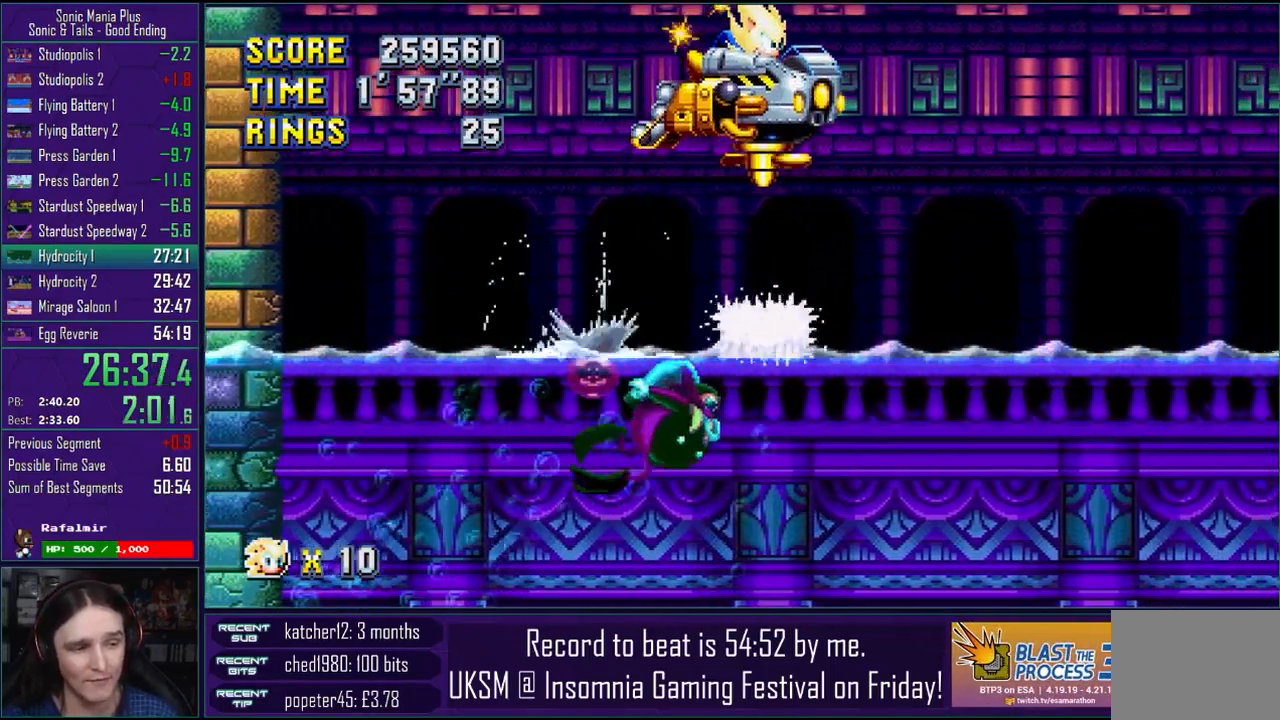
{"buttons": ["CROSS"], "left_stick": "center", "right_stick": "center", "events": [[133, "left_stick", "center"]]}
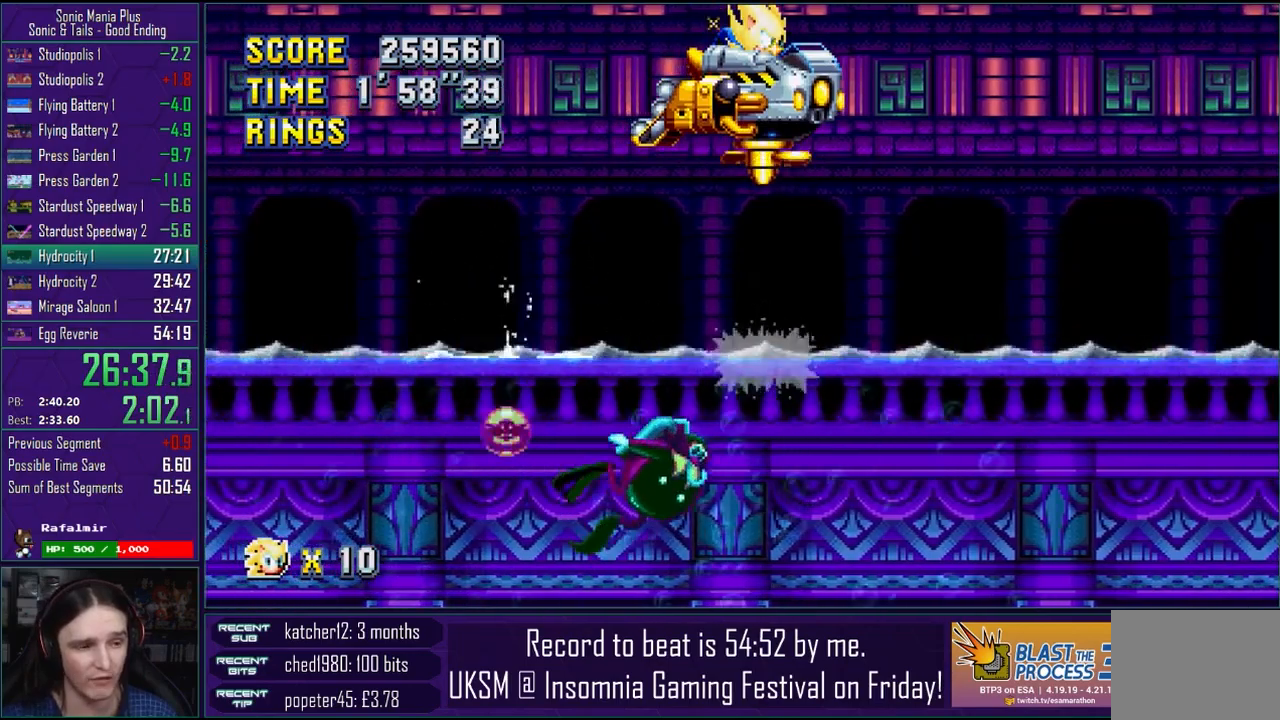
{"buttons": ["CROSS"], "left_stick": "center", "right_stick": "center", "events": []}
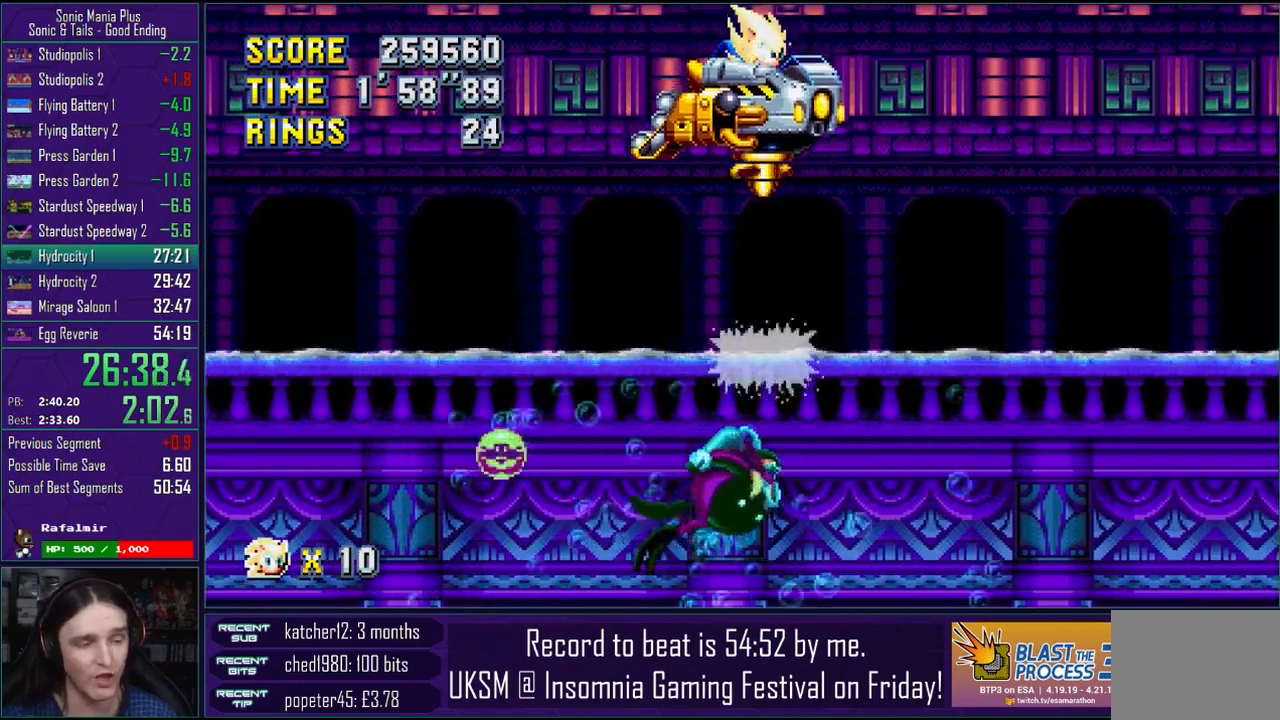
{"buttons": ["CROSS"], "left_stick": "center", "right_stick": "center", "events": []}
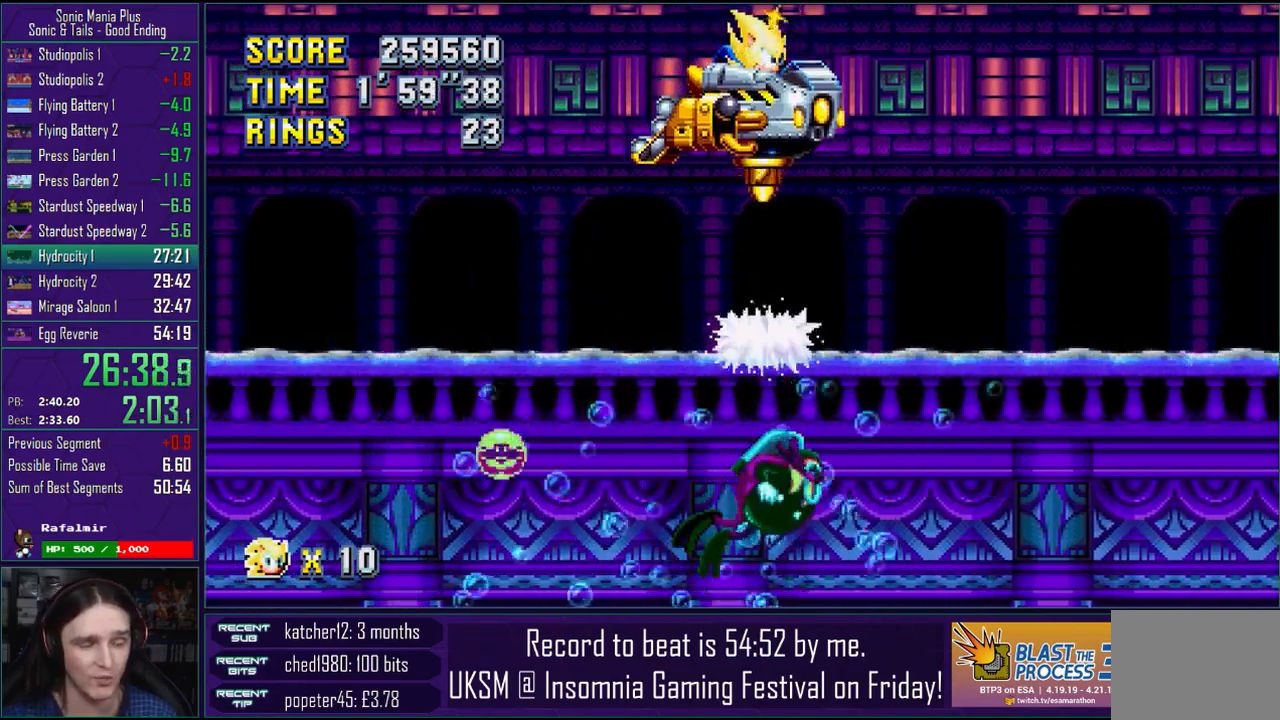
{"buttons": ["CROSS"], "left_stick": "center", "right_stick": "center", "events": []}